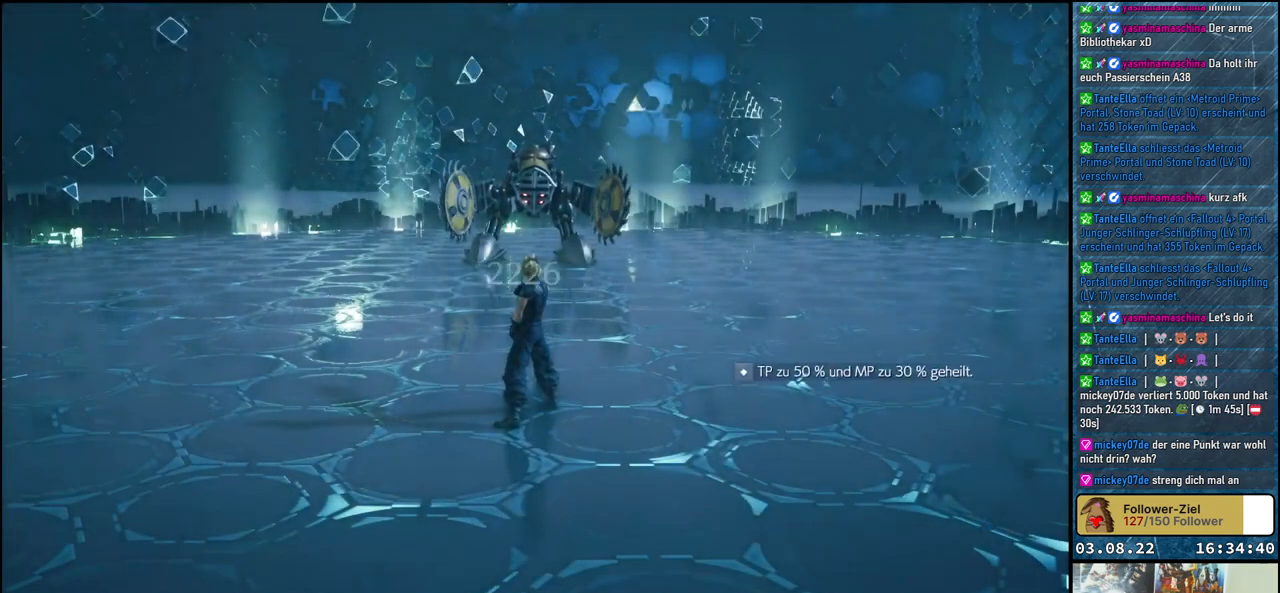
Gameplay with a controller (Xbox layout); each line is a JSON object with the inputs held at the frame after it. "events" lists button and stick changes between this image and that frame as [ms after this image, input, new state], when the widget could be followed in between.
{"buttons": [], "left_stick": "up", "right_stick": "center", "events": [[267, "left_stick", "up"]]}
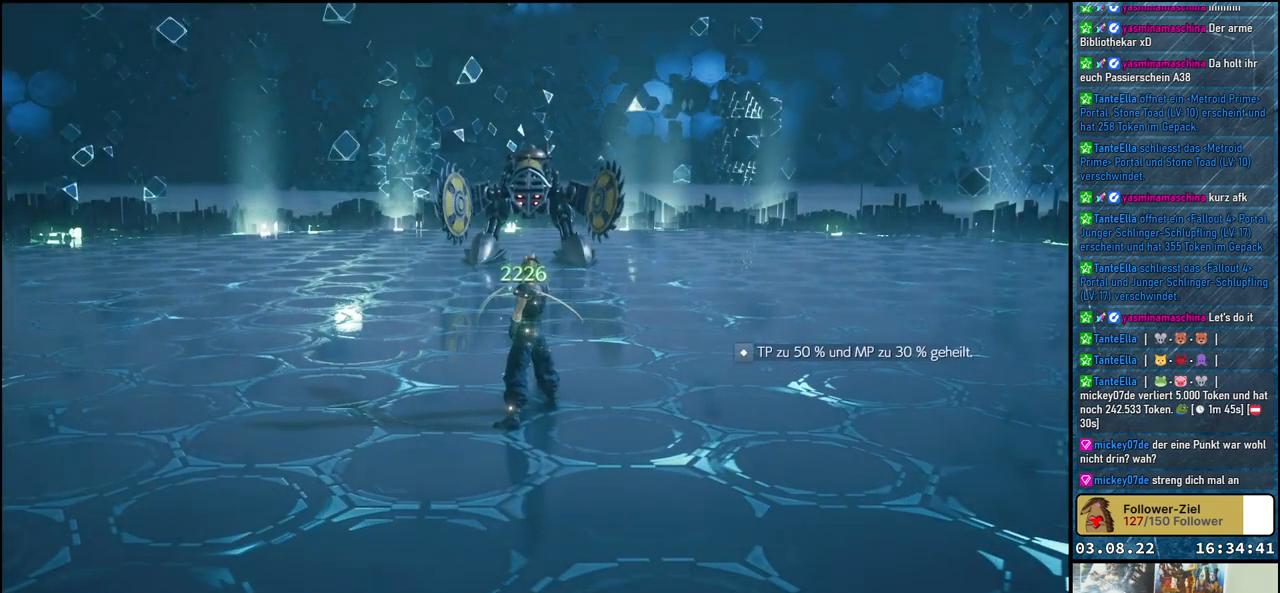
{"buttons": [], "left_stick": "up", "right_stick": "center", "events": []}
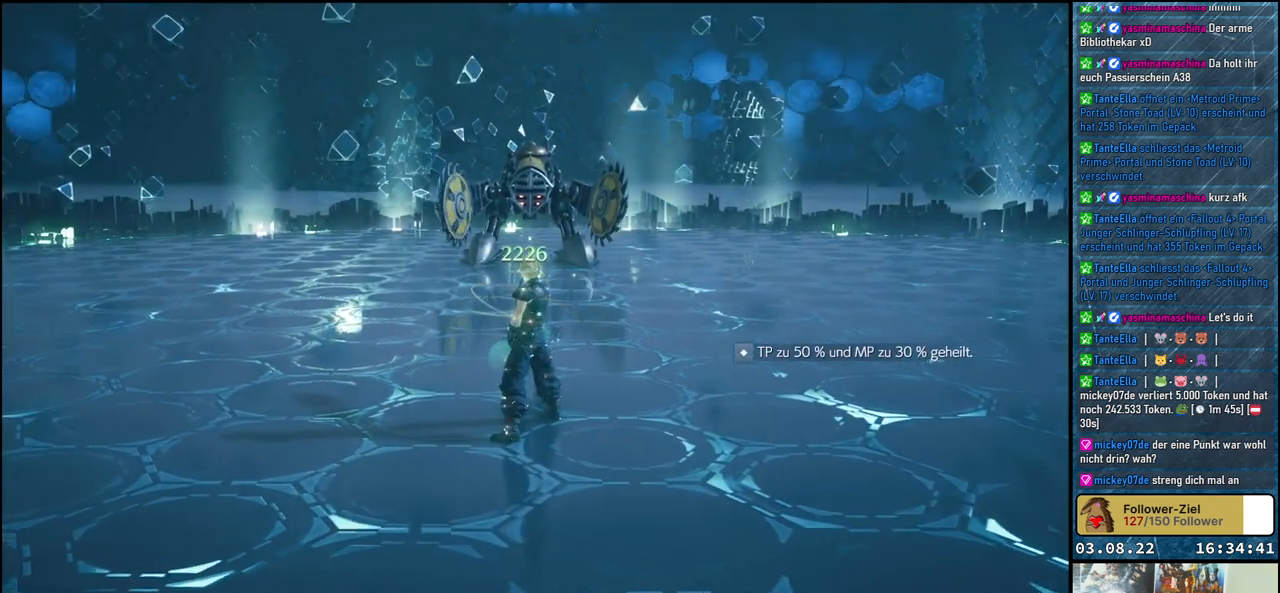
{"buttons": [], "left_stick": "up", "right_stick": "center", "events": []}
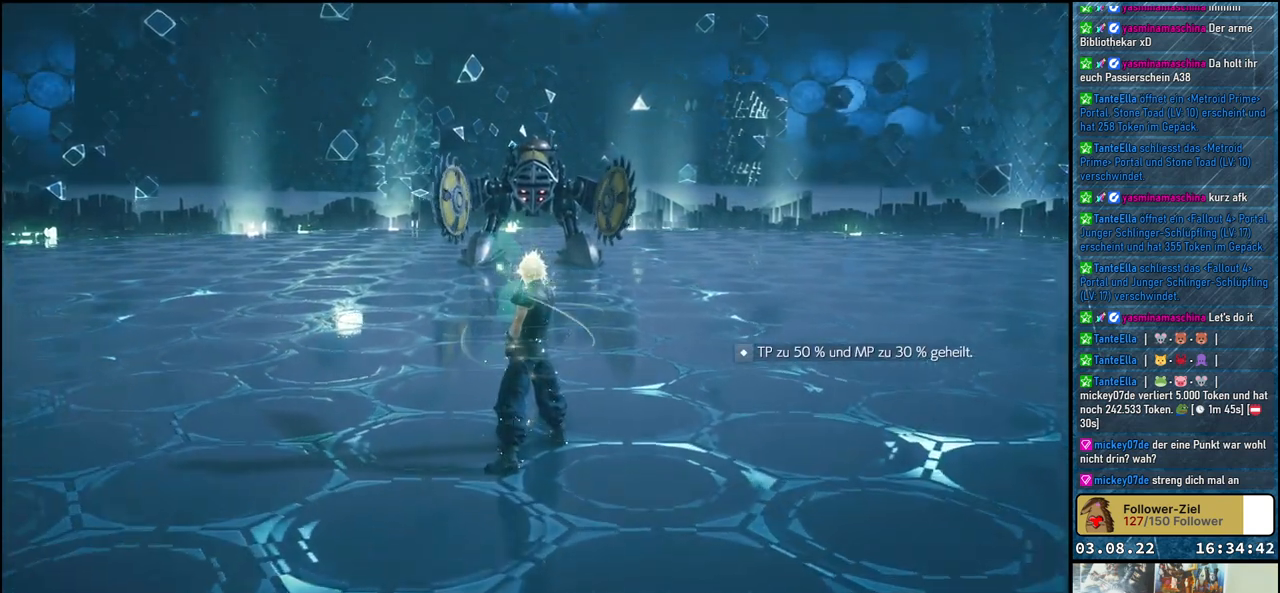
{"buttons": [], "left_stick": "up", "right_stick": "center", "events": []}
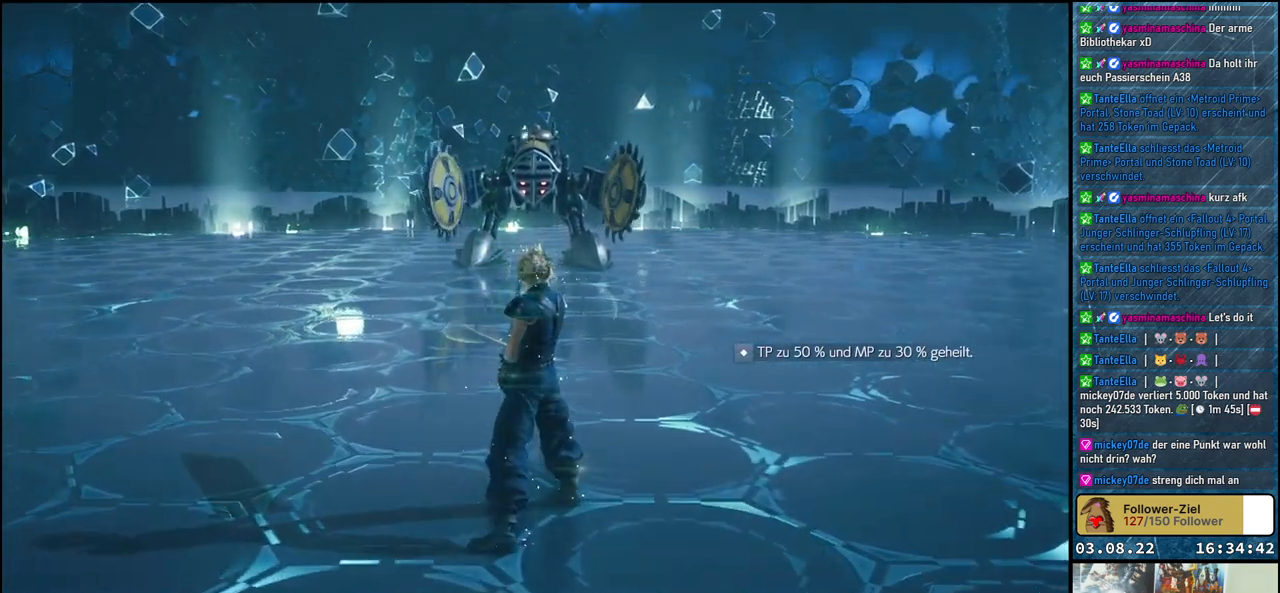
{"buttons": [], "left_stick": "up", "right_stick": "center", "events": []}
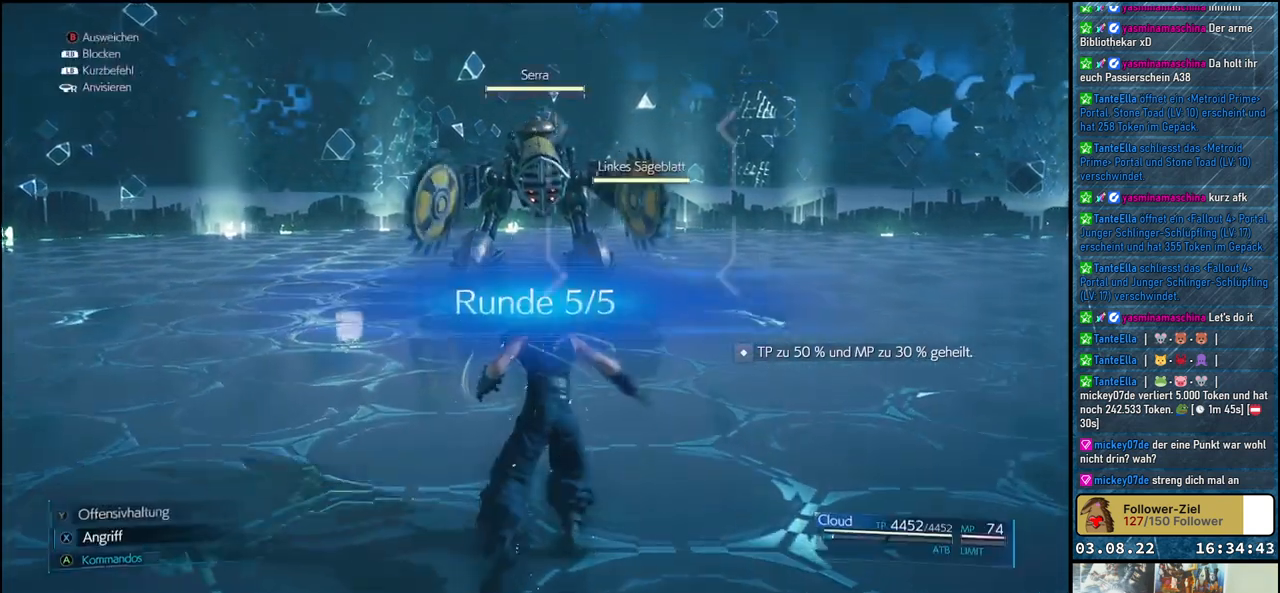
{"buttons": [], "left_stick": "up-left", "right_stick": "center", "events": [[200, "R3", "down"], [317, "R3", "up"], [500, "left_stick", "up-left"]]}
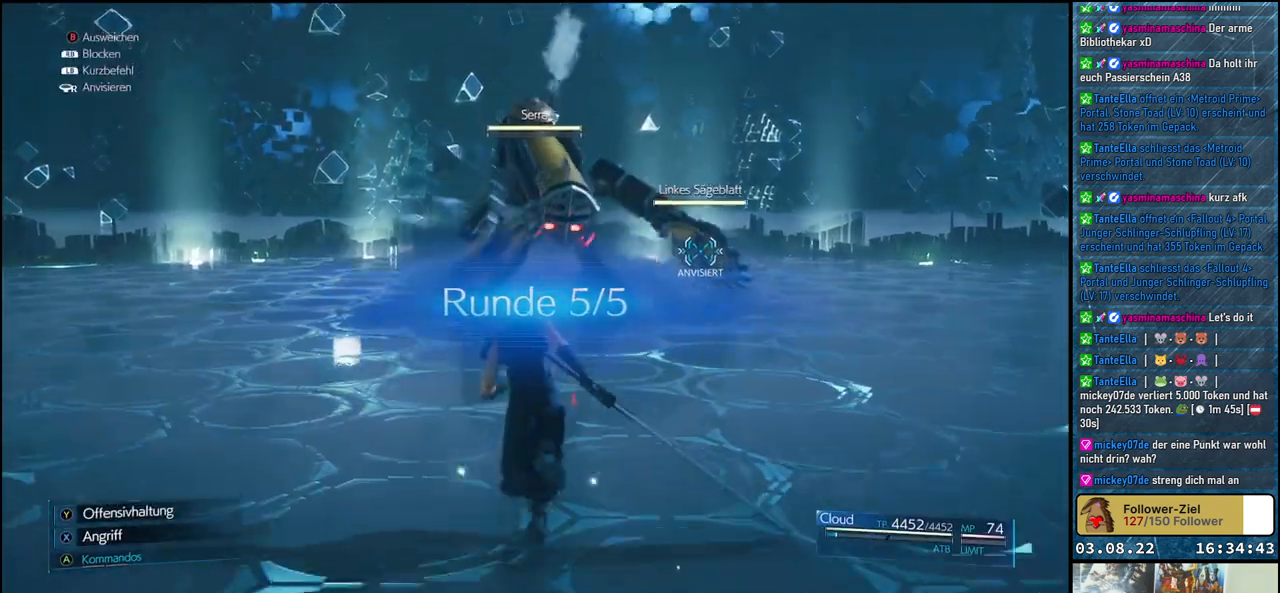
{"buttons": [], "left_stick": "up-left", "right_stick": "center", "events": [[267, "right_stick", "left"], [383, "right_stick", "center"]]}
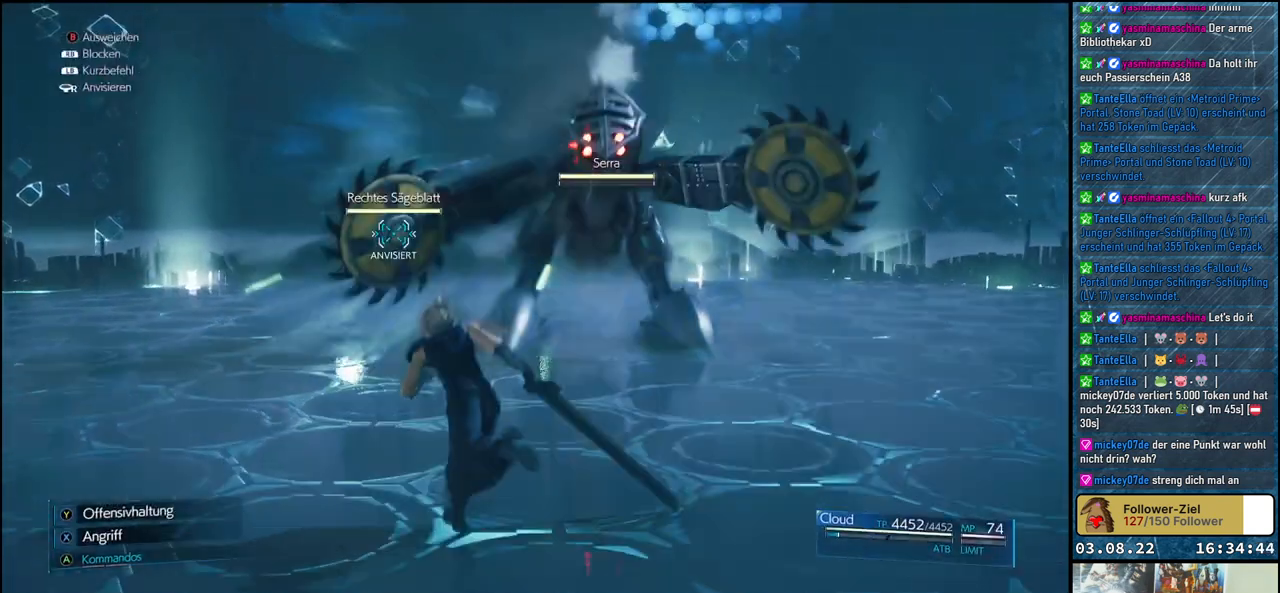
{"buttons": [], "left_stick": "up-left", "right_stick": "center", "events": [[333, "right_stick", "left"], [450, "right_stick", "center"]]}
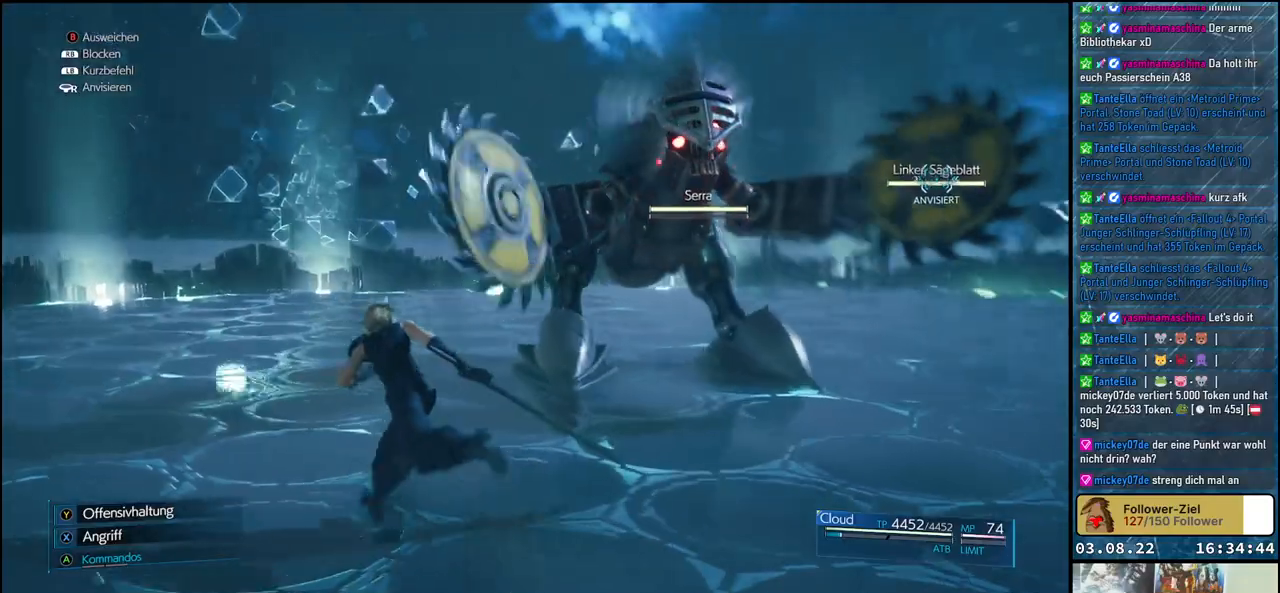
{"buttons": [], "left_stick": "up-left", "right_stick": "center", "events": []}
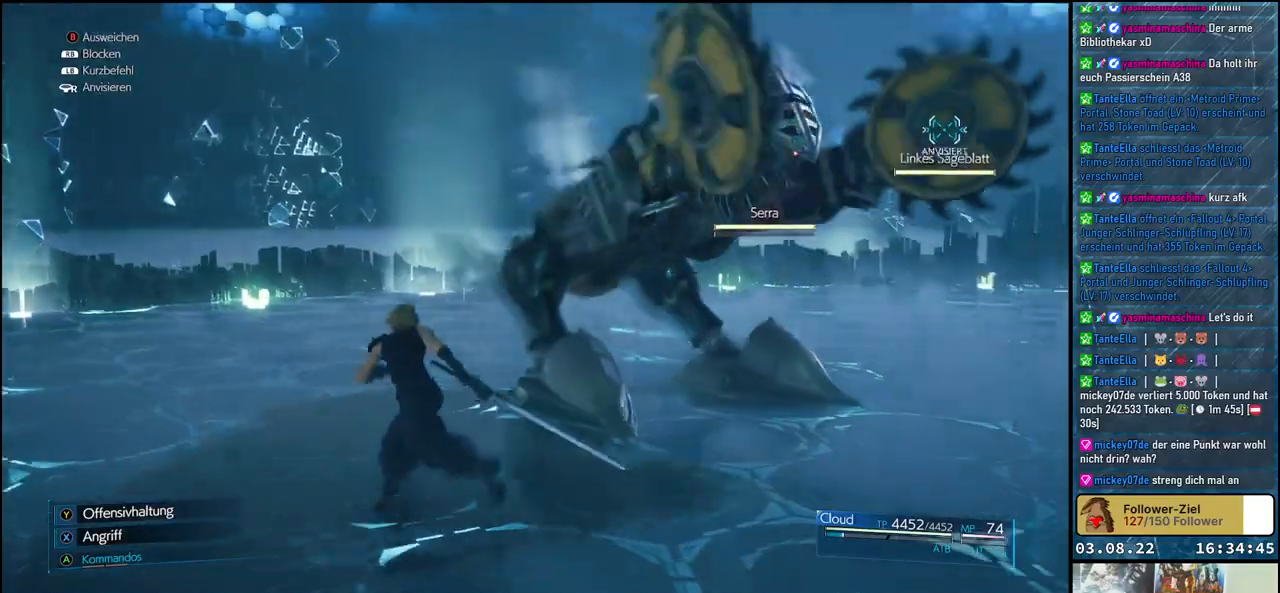
{"buttons": [], "left_stick": "up-left", "right_stick": "center", "events": [[33, "right_stick", "left"], [133, "right_stick", "center"]]}
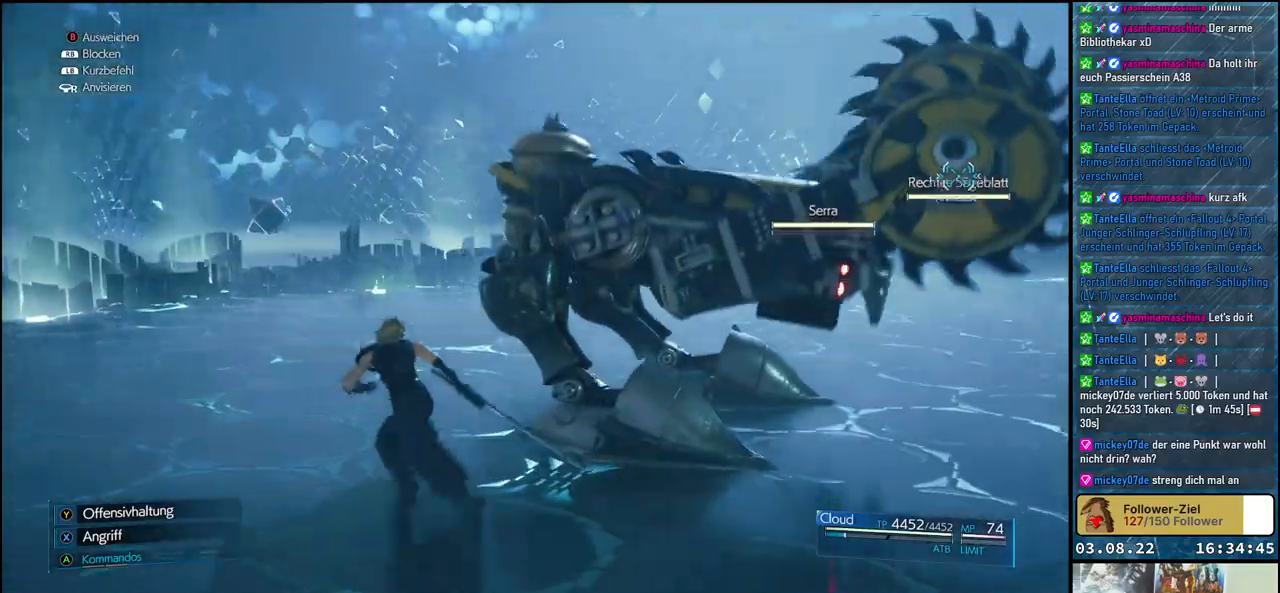
{"buttons": [], "left_stick": "left", "right_stick": "center", "events": [[100, "right_stick", "left"], [233, "right_stick", "center"], [450, "left_stick", "left"]]}
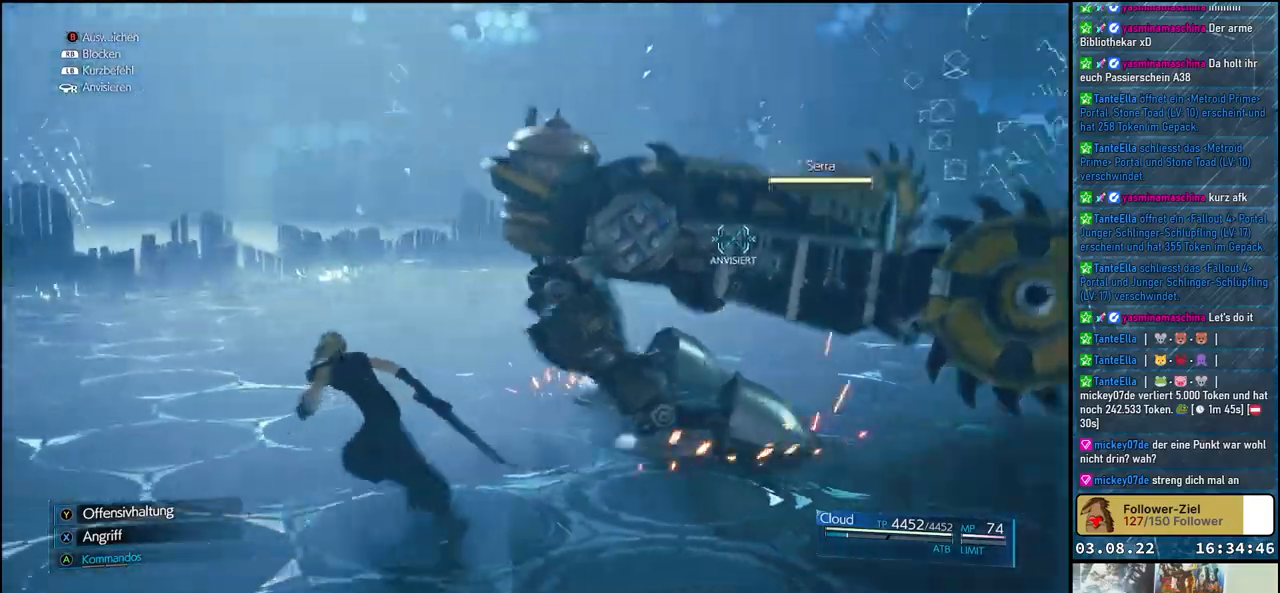
{"buttons": ["X"], "left_stick": "center", "right_stick": "center", "events": [[50, "X", "down"], [117, "X", "up"], [183, "left_stick", "center"], [200, "X", "down"], [250, "X", "up"], [333, "X", "down"], [383, "X", "up"], [467, "X", "down"]]}
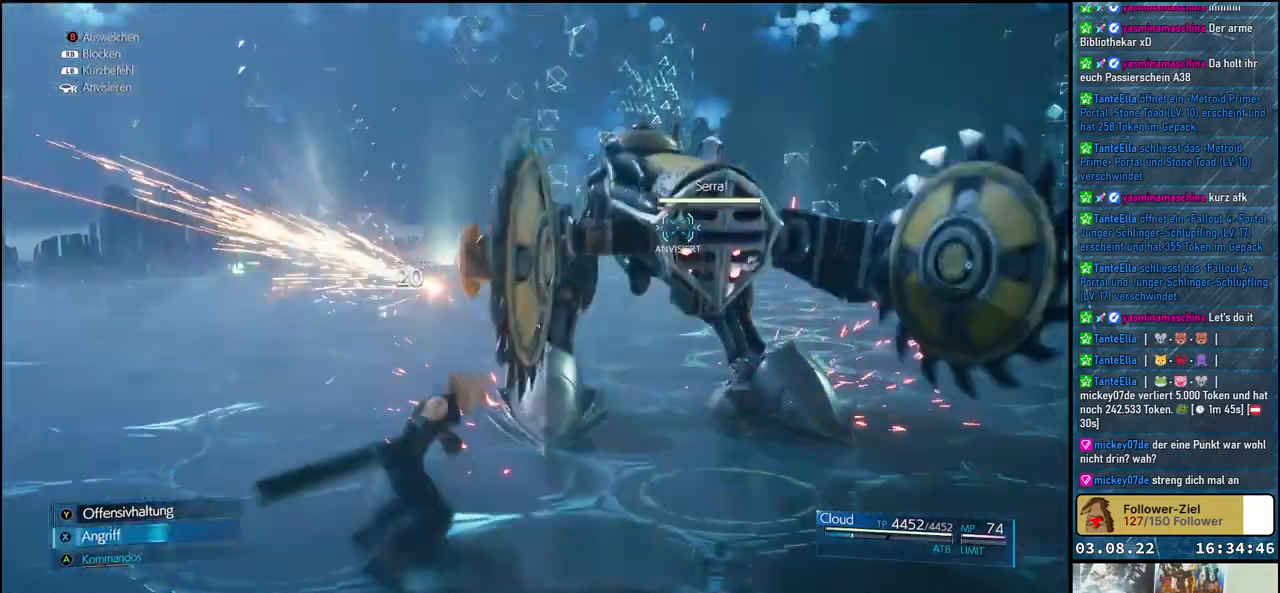
{"buttons": ["X"], "left_stick": "up-left", "right_stick": "center", "events": [[17, "X", "up"], [83, "X", "down"], [150, "X", "up"], [217, "X", "down"], [283, "X", "up"], [333, "X", "down"], [417, "X", "up"], [467, "X", "down"], [483, "left_stick", "up-left"]]}
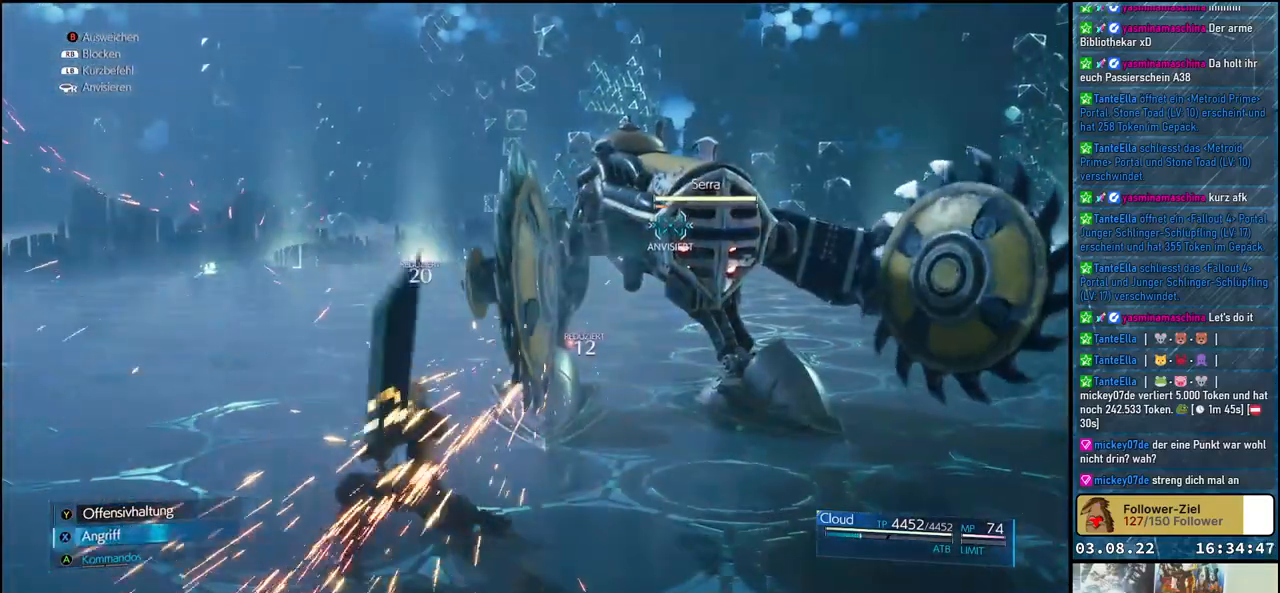
{"buttons": [], "left_stick": "up-left", "right_stick": "center", "events": [[33, "X", "up"], [117, "X", "down"], [183, "X", "up"]]}
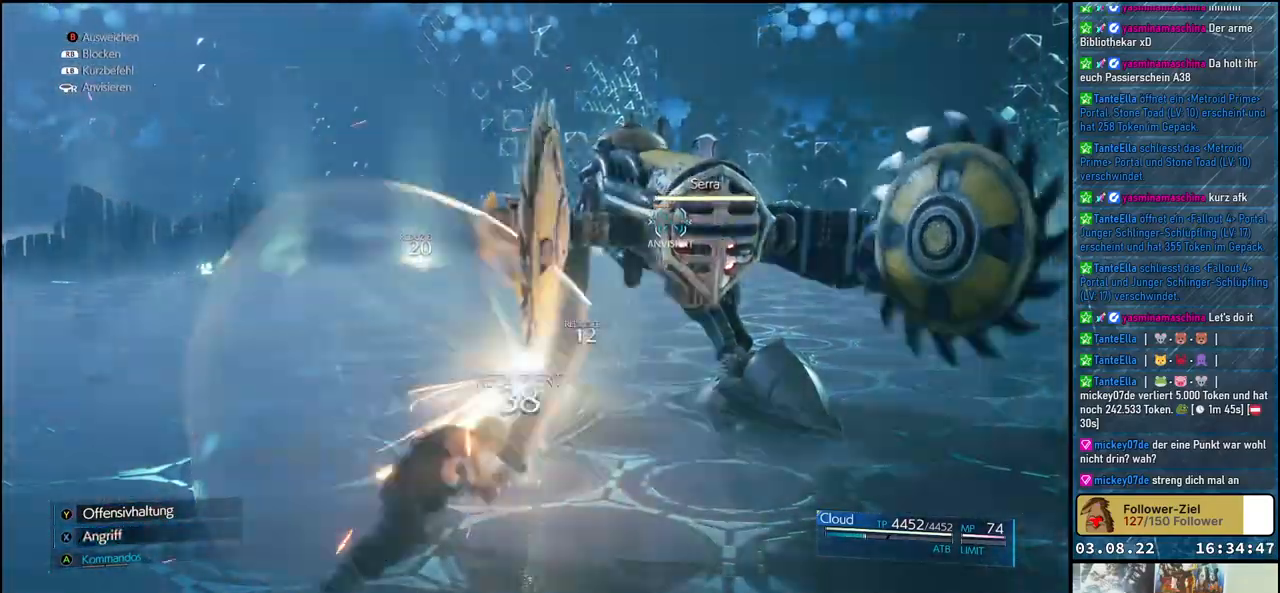
{"buttons": ["X"], "left_stick": "up-left", "right_stick": "center", "events": [[33, "B", "down"], [133, "B", "up"], [500, "X", "down"]]}
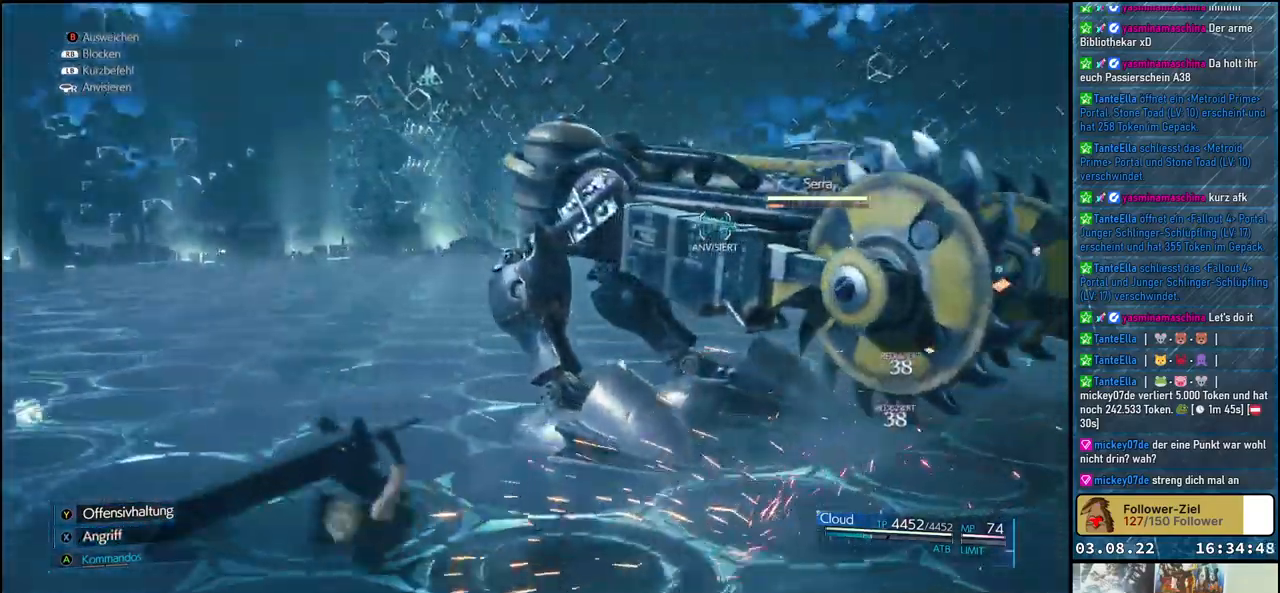
{"buttons": [], "left_stick": "center", "right_stick": "center", "events": [[83, "X", "up"], [150, "X", "down"], [217, "X", "up"], [267, "X", "down"], [267, "left_stick", "center"], [350, "X", "up"], [417, "X", "down"], [483, "X", "up"]]}
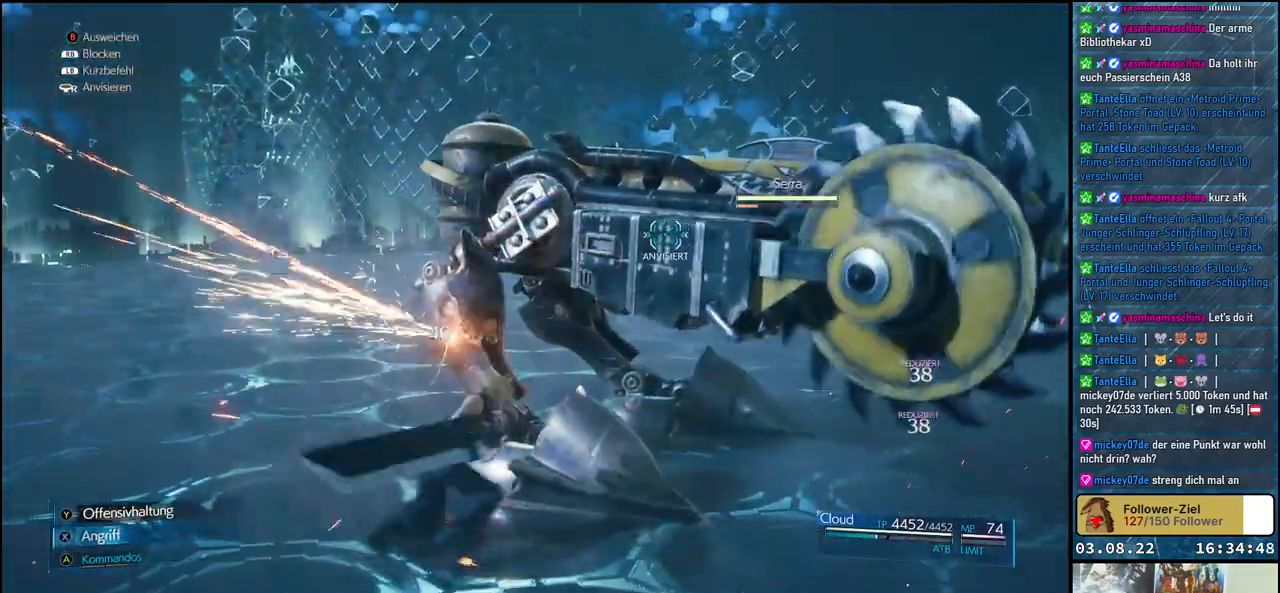
{"buttons": ["X"], "left_stick": "center", "right_stick": "center", "events": [[33, "X", "down"]]}
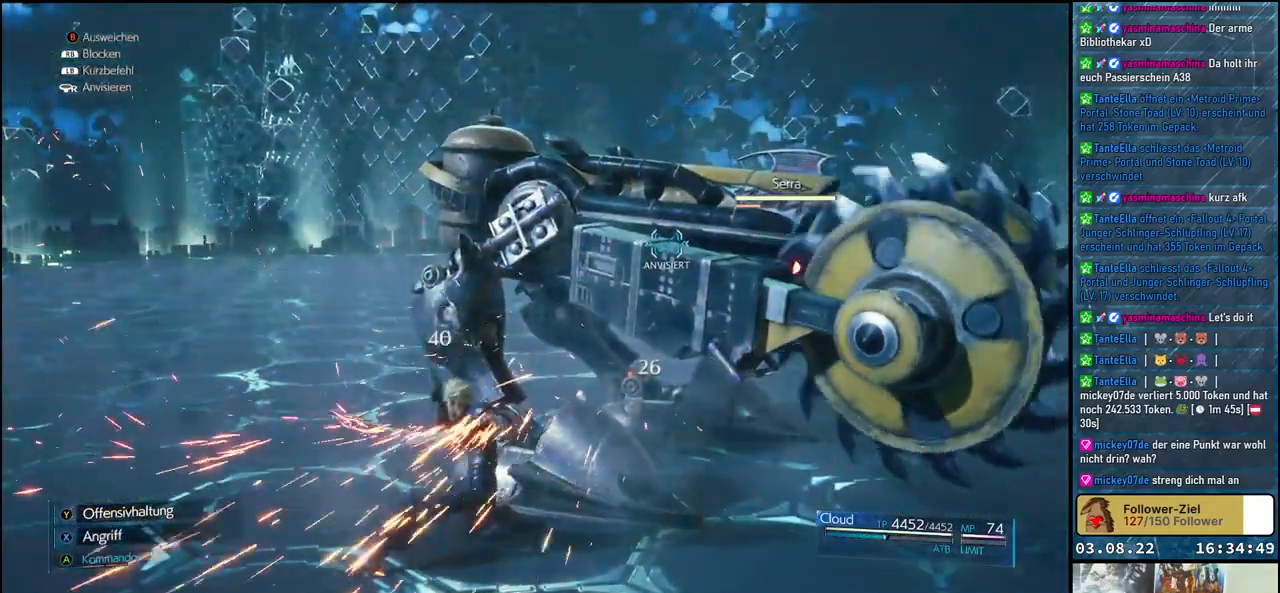
{"buttons": [], "left_stick": "center", "right_stick": "center", "events": [[333, "X", "up"], [383, "X", "down"], [483, "X", "up"]]}
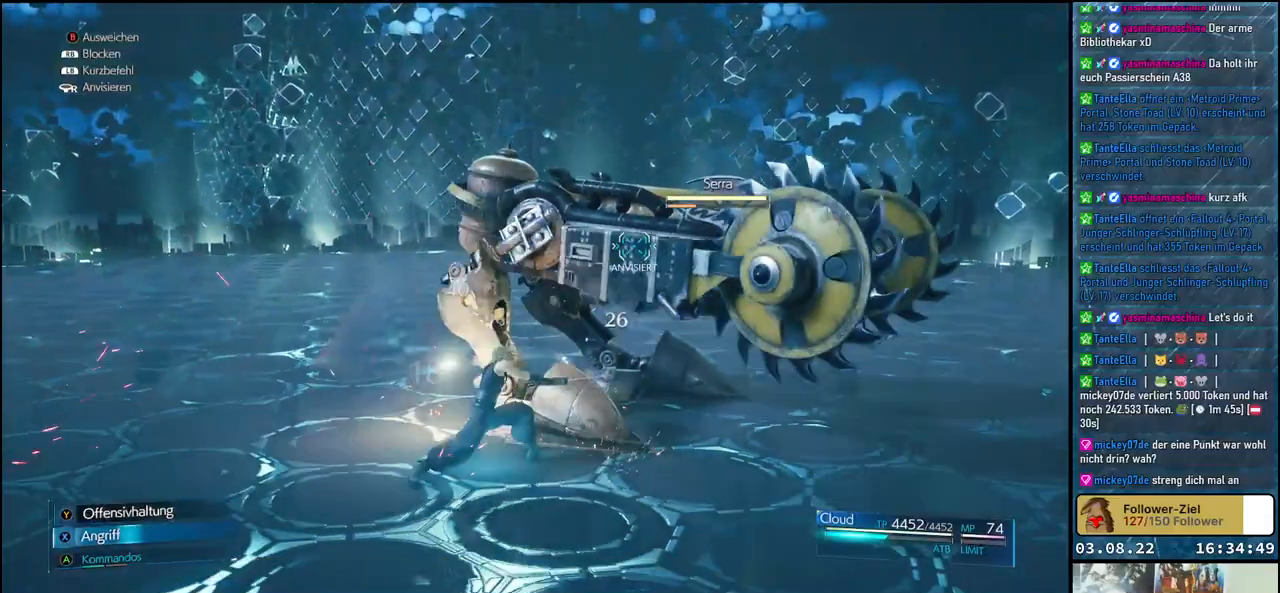
{"buttons": [], "left_stick": "center", "right_stick": "center", "events": [[17, "X", "down"], [100, "X", "up"], [150, "X", "down"], [233, "X", "up"], [300, "X", "down"], [383, "X", "up"], [450, "X", "down"], [500, "X", "up"]]}
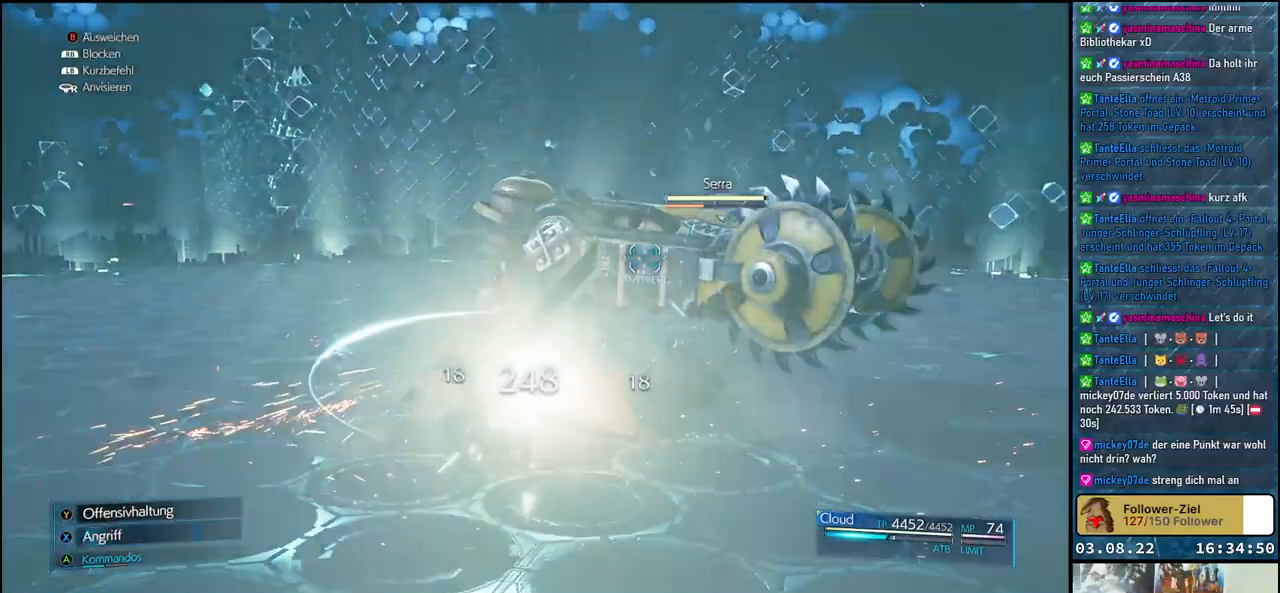
{"buttons": ["X"], "left_stick": "center", "right_stick": "center", "events": [[50, "X", "down"], [133, "X", "up"], [200, "X", "down"], [267, "X", "up"], [333, "X", "down"], [400, "X", "up"], [483, "X", "down"]]}
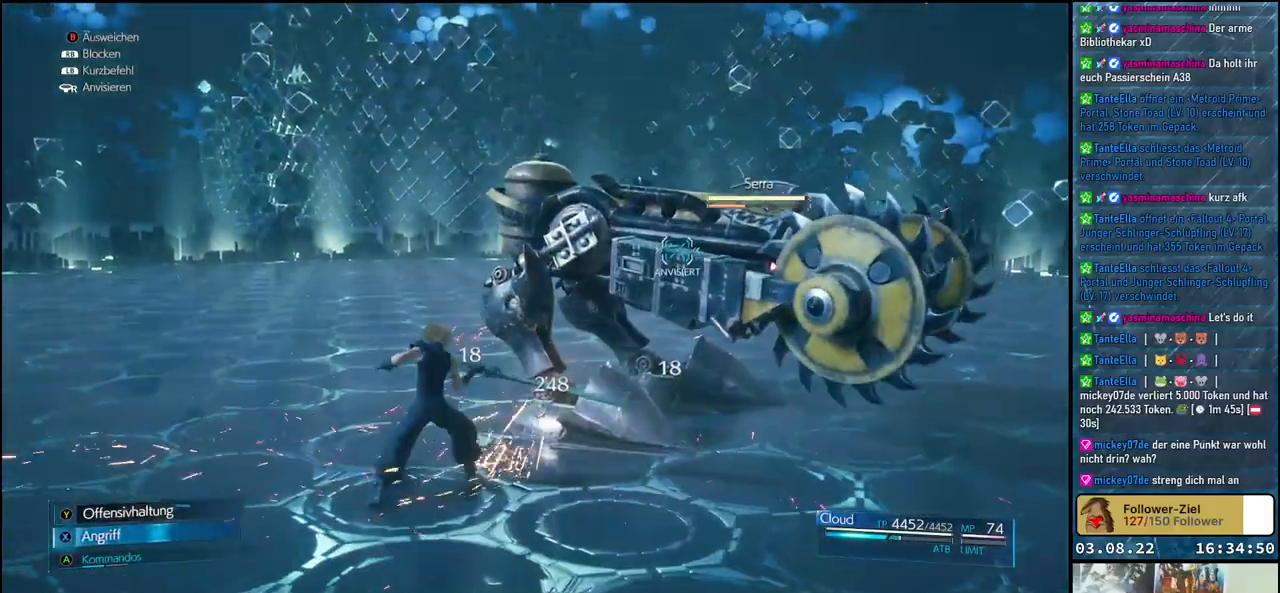
{"buttons": ["X"], "left_stick": "center", "right_stick": "center", "events": [[33, "X", "up"], [100, "X", "down"], [167, "X", "up"], [250, "X", "down"], [300, "X", "up"], [350, "X", "down"]]}
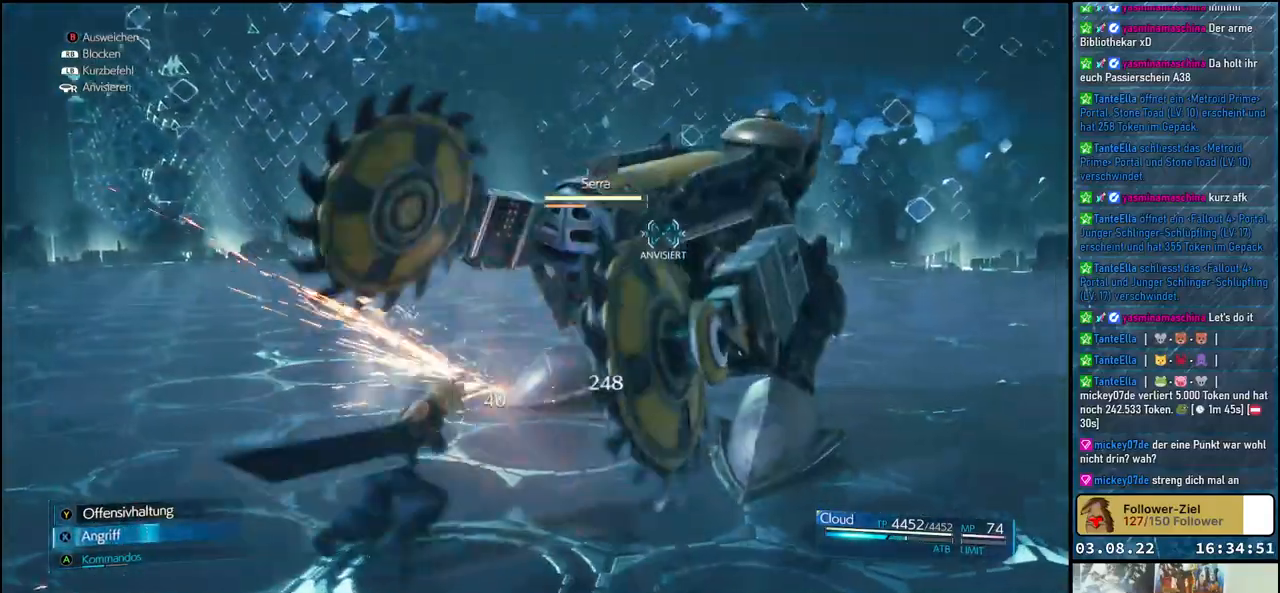
{"buttons": ["X"], "left_stick": "up", "right_stick": "center", "events": [[483, "left_stick", "up"]]}
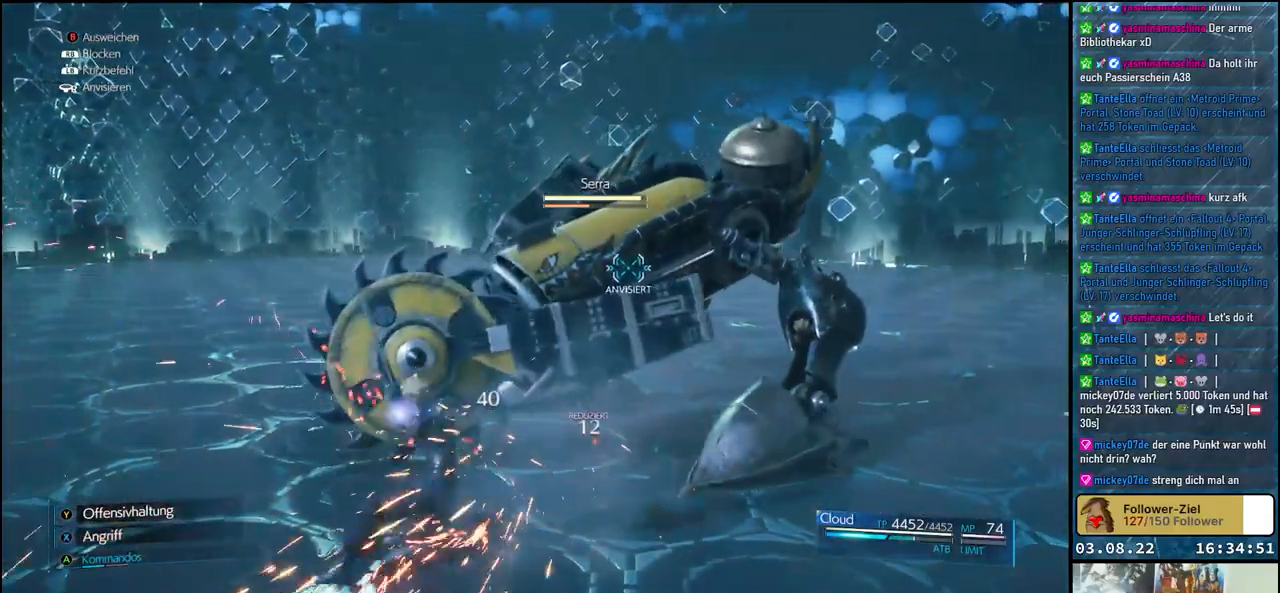
{"buttons": [], "left_stick": "up", "right_stick": "center", "events": [[33, "X", "up"], [117, "B", "down"], [217, "B", "up"], [283, "B", "down"], [350, "B", "up"], [400, "B", "down"], [467, "B", "up"]]}
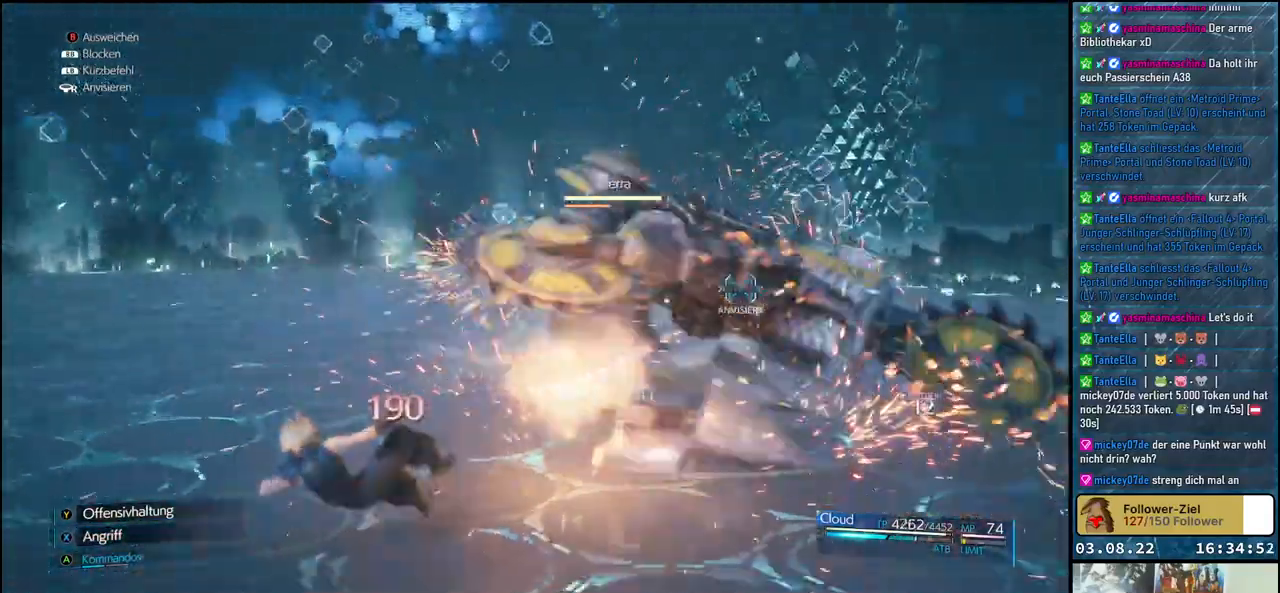
{"buttons": [], "left_stick": "up-left", "right_stick": "center", "events": [[33, "B", "down"], [117, "B", "up"], [183, "B", "down"], [217, "left_stick", "up-left"], [250, "B", "up"], [317, "B", "down"], [400, "B", "up"]]}
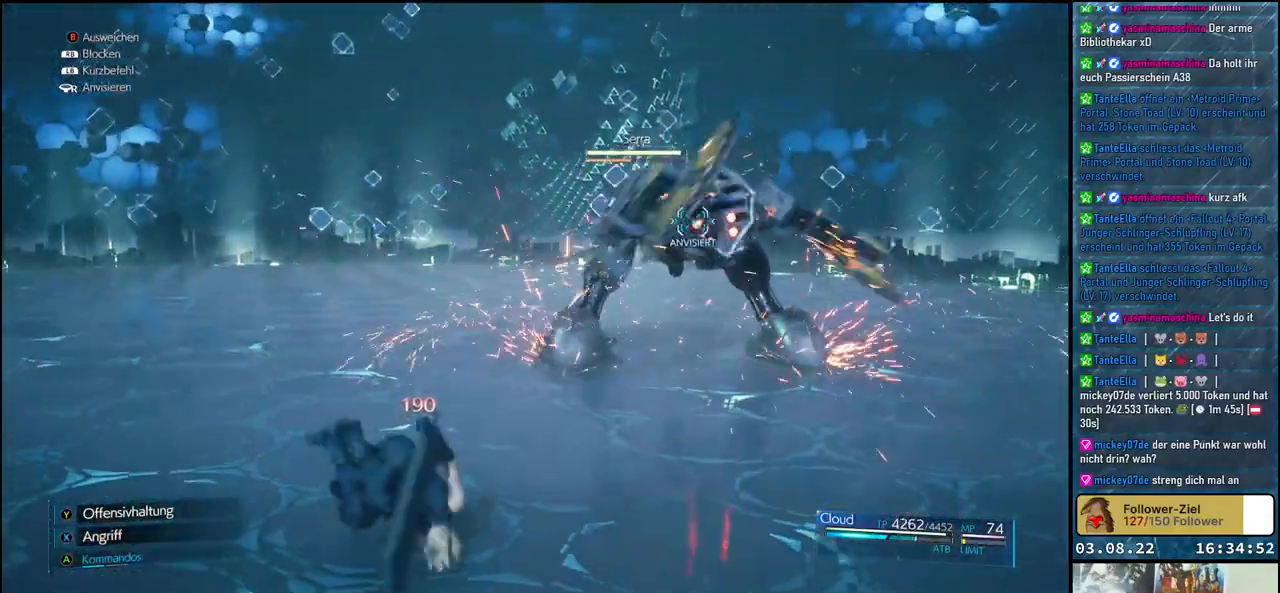
{"buttons": [], "left_stick": "up", "right_stick": "center", "events": [[500, "left_stick", "up"]]}
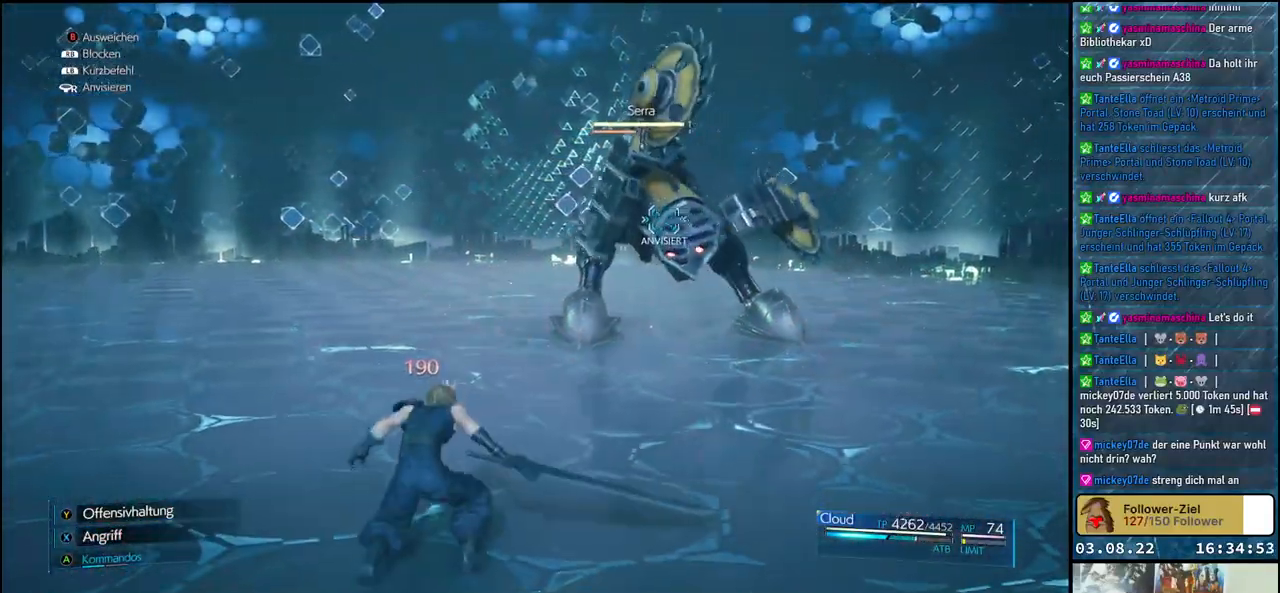
{"buttons": [], "left_stick": "up", "right_stick": "center", "events": []}
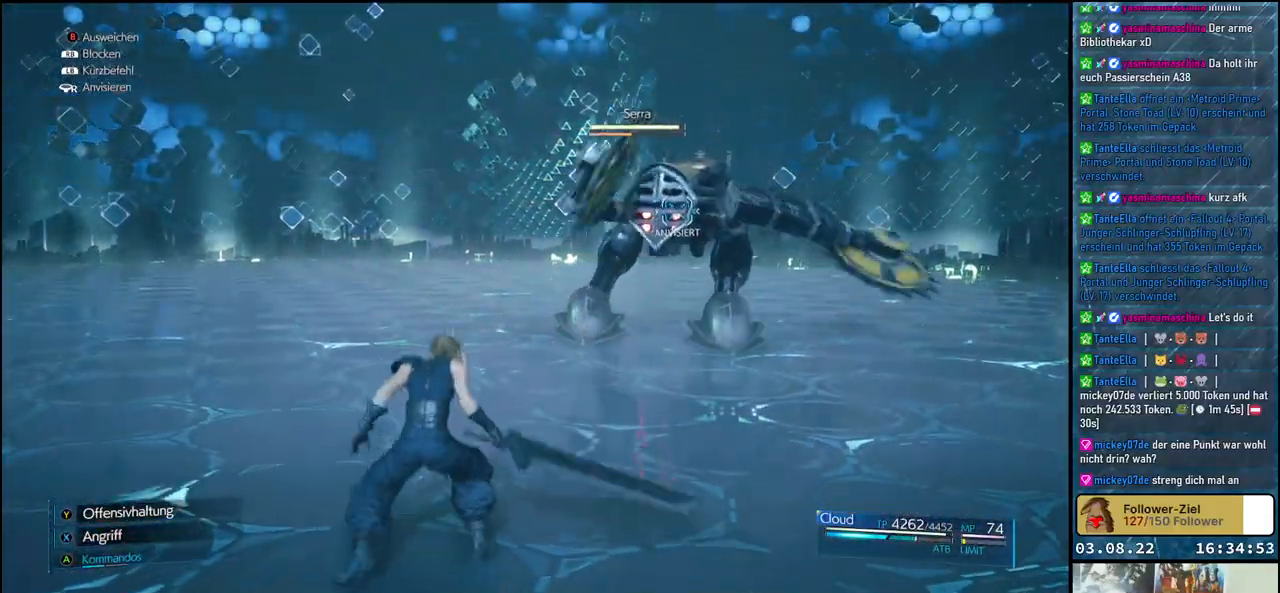
{"buttons": [], "left_stick": "up", "right_stick": "center", "events": []}
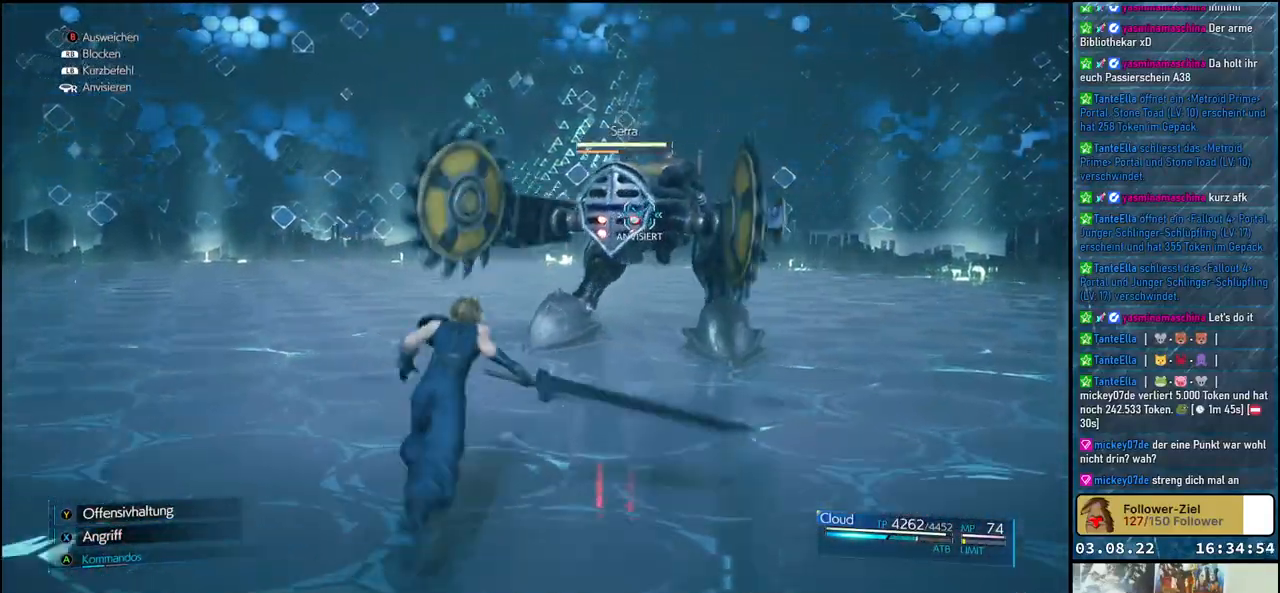
{"buttons": [], "left_stick": "center", "right_stick": "center", "events": [[150, "X", "down"], [233, "X", "up"], [317, "X", "down"], [367, "X", "up"], [450, "X", "down"], [500, "X", "up"], [500, "left_stick", "center"]]}
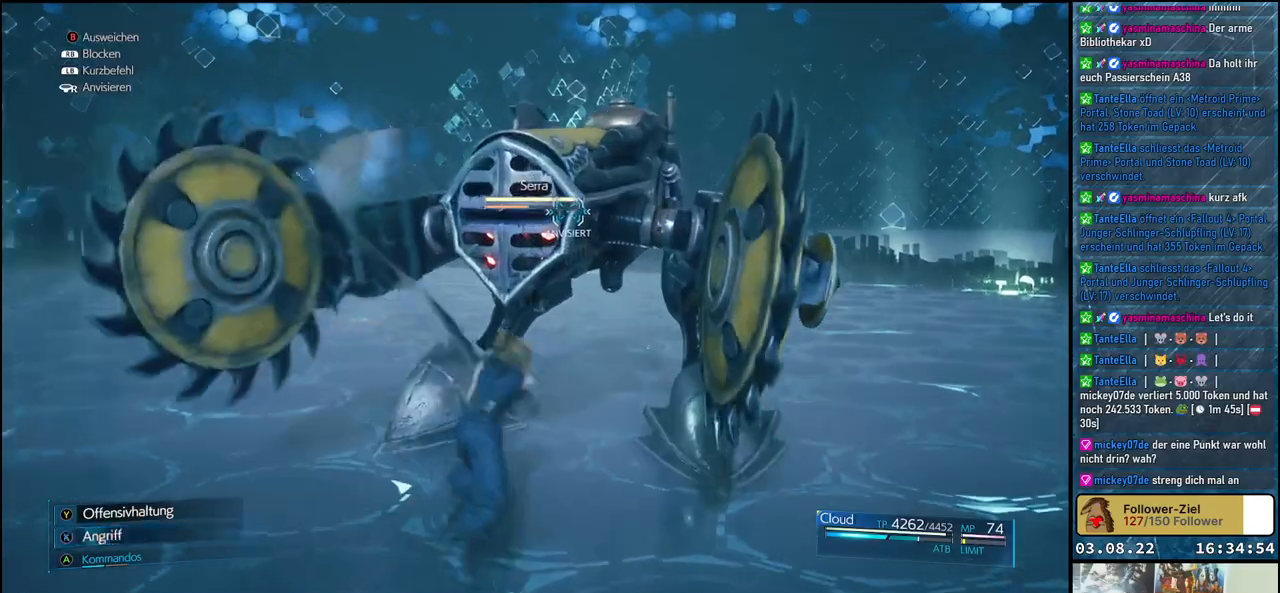
{"buttons": ["X"], "left_stick": "center", "right_stick": "center", "events": [[67, "X", "down"], [133, "X", "up"], [217, "X", "down"], [283, "X", "up"], [350, "X", "down"], [400, "X", "up"], [467, "X", "down"]]}
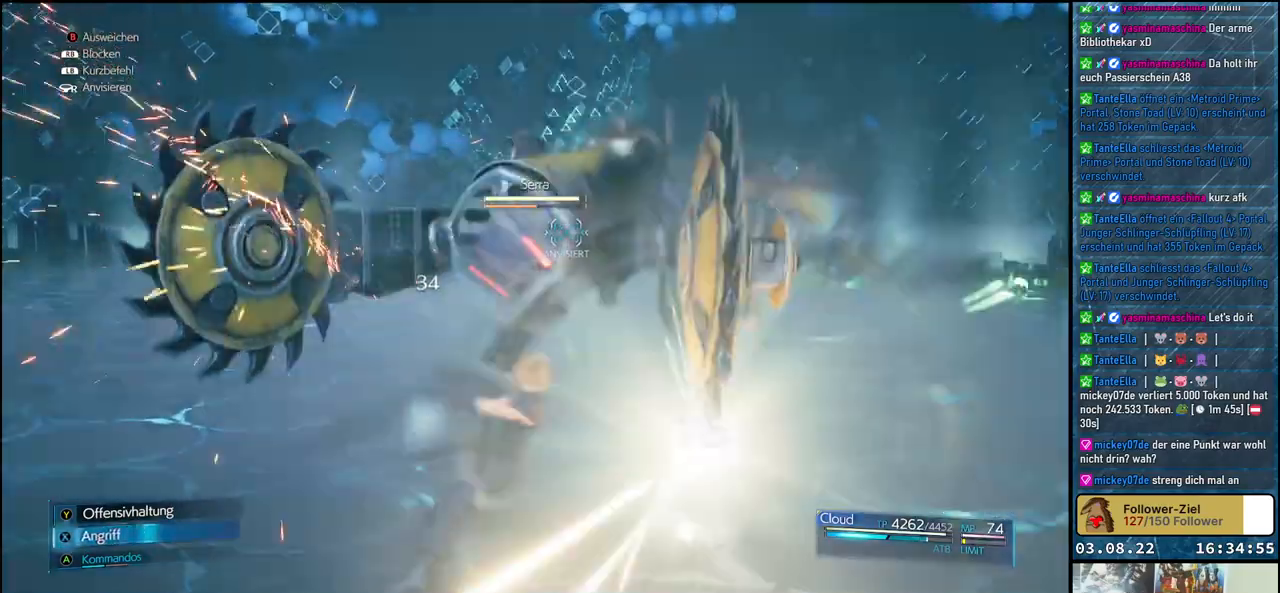
{"buttons": [], "left_stick": "center", "right_stick": "center", "events": [[33, "X", "up"], [117, "X", "down"], [167, "X", "up"], [233, "X", "down"], [283, "X", "up"], [383, "X", "down"], [433, "X", "up"]]}